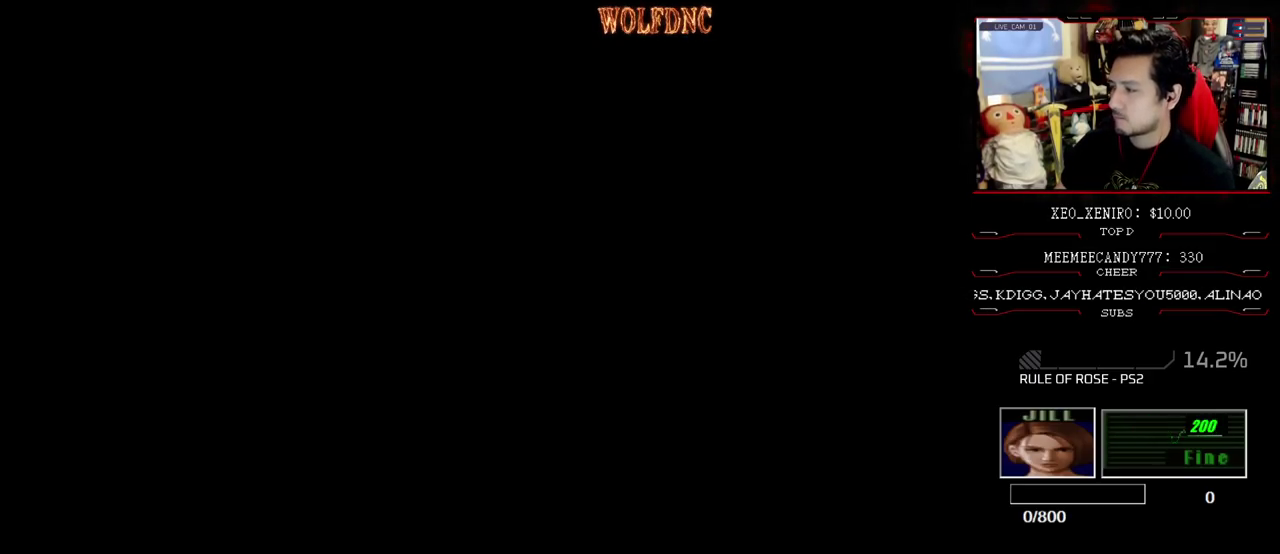
Gameplay with a controller (PlayStation layout); each line is a JSON object with the inputs held at the frame after it. "events" lists button and stick changes between this image and that frame as [ms after this image, input, new state], when the widget could be followed in between. Not read: L3 R3.
{"buttons": ["SQUARE", "DPAD_UP"], "events": [[200, "DPAD_UP", "down"], [250, "SQUARE", "down"]]}
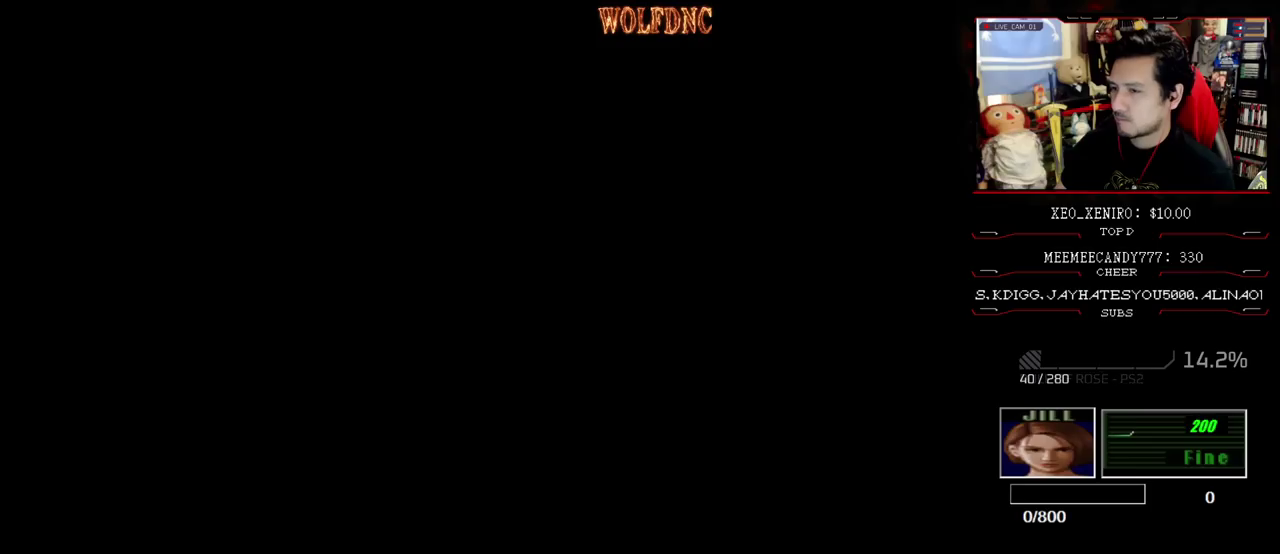
{"buttons": ["SQUARE", "DPAD_UP"], "events": []}
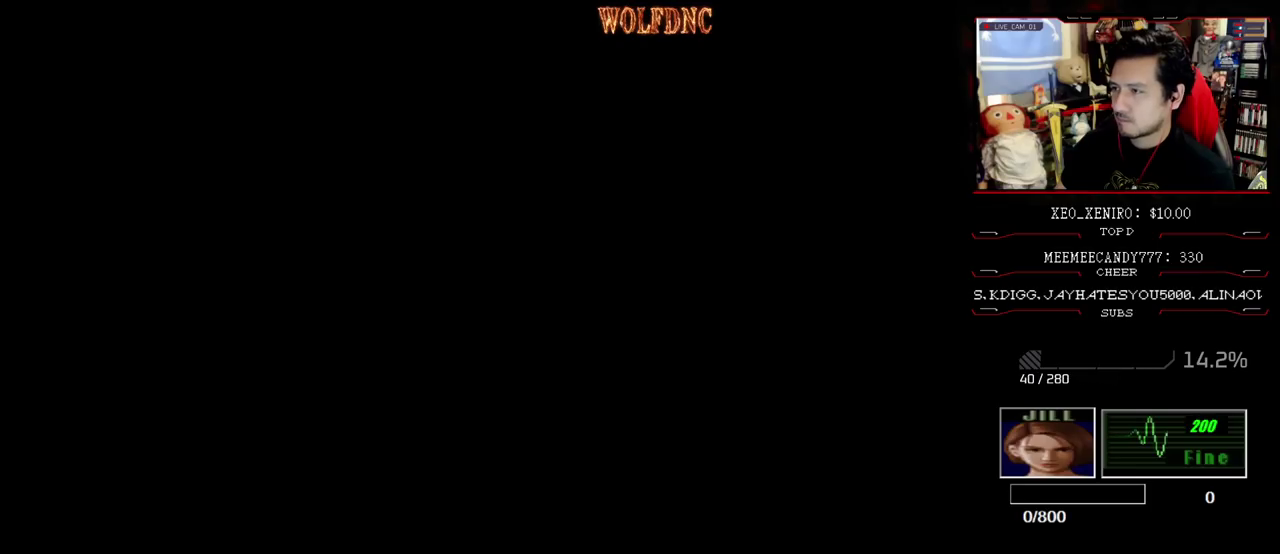
{"buttons": ["SQUARE", "DPAD_UP"], "events": [[83, "SELECT", "down"], [233, "SELECT", "up"]]}
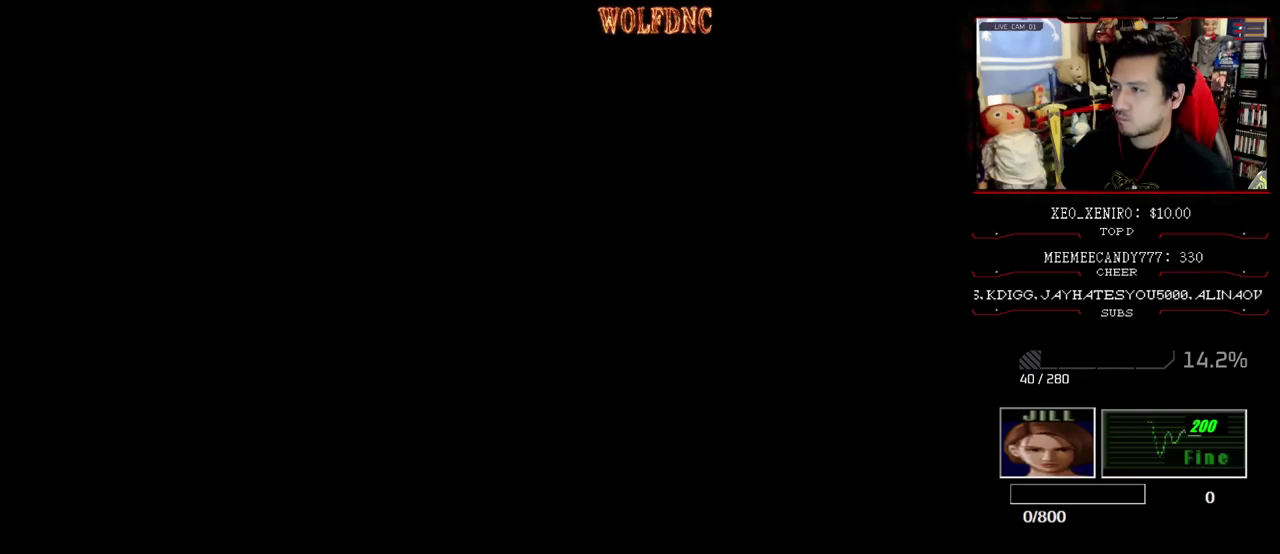
{"buttons": ["SQUARE", "DPAD_UP"], "events": []}
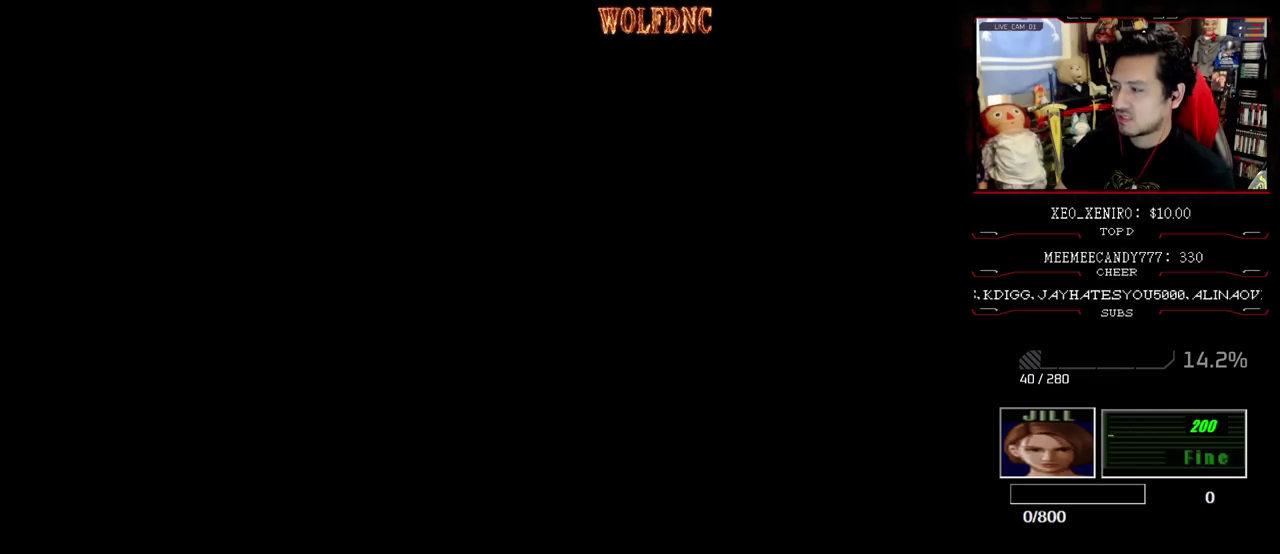
{"buttons": ["SQUARE", "DPAD_UP"], "events": [[117, "SELECT", "down"], [267, "SELECT", "up"]]}
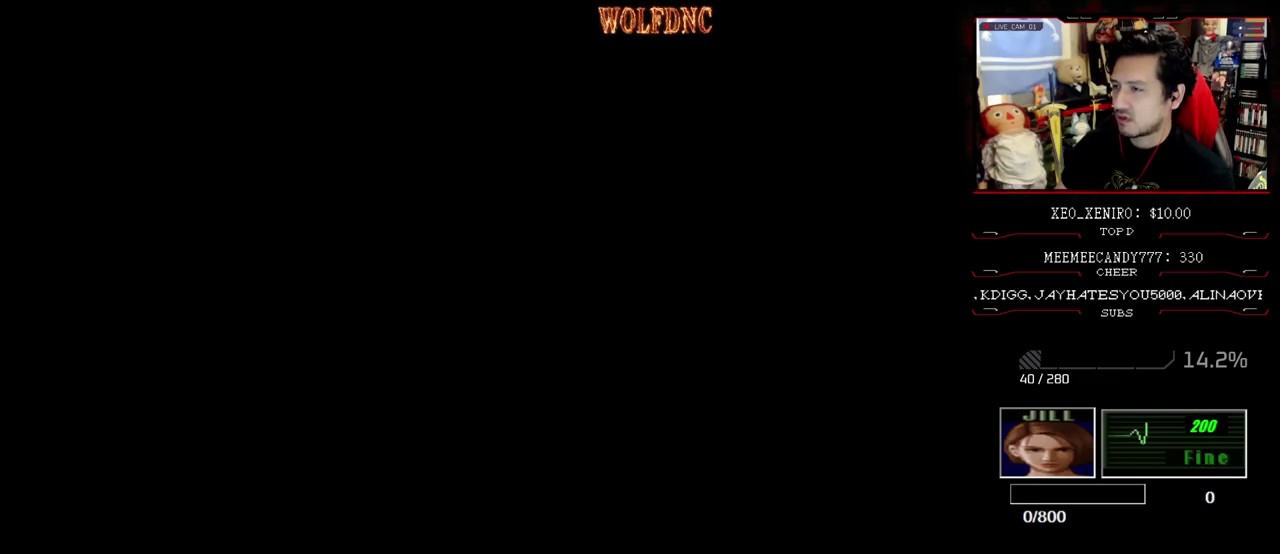
{"buttons": ["SQUARE", "DPAD_UP"], "events": []}
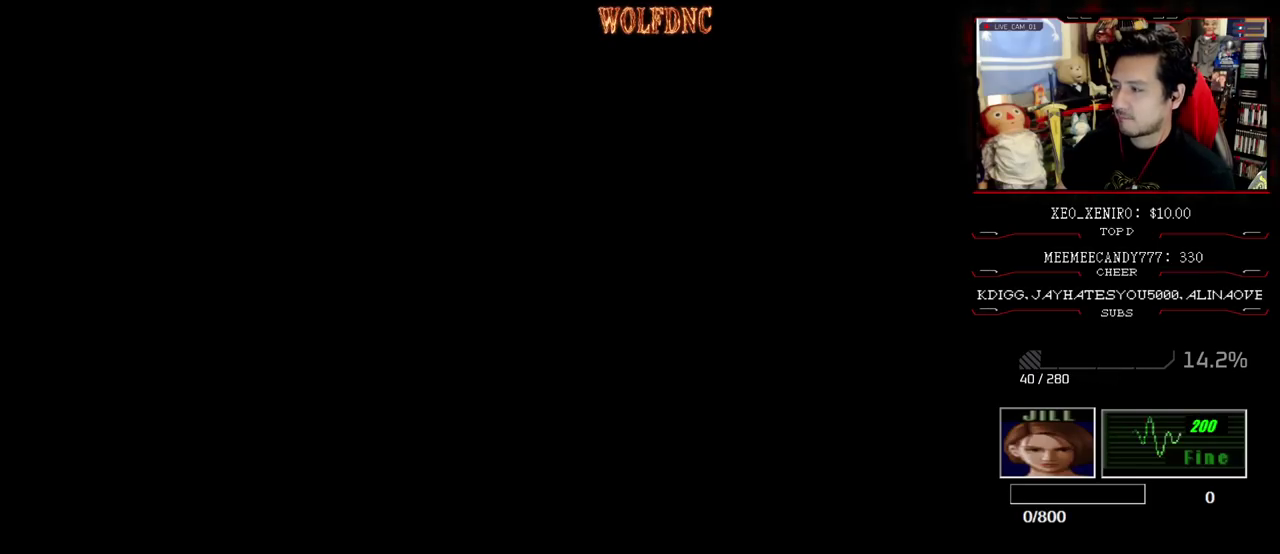
{"buttons": ["SQUARE", "DPAD_UP"], "events": []}
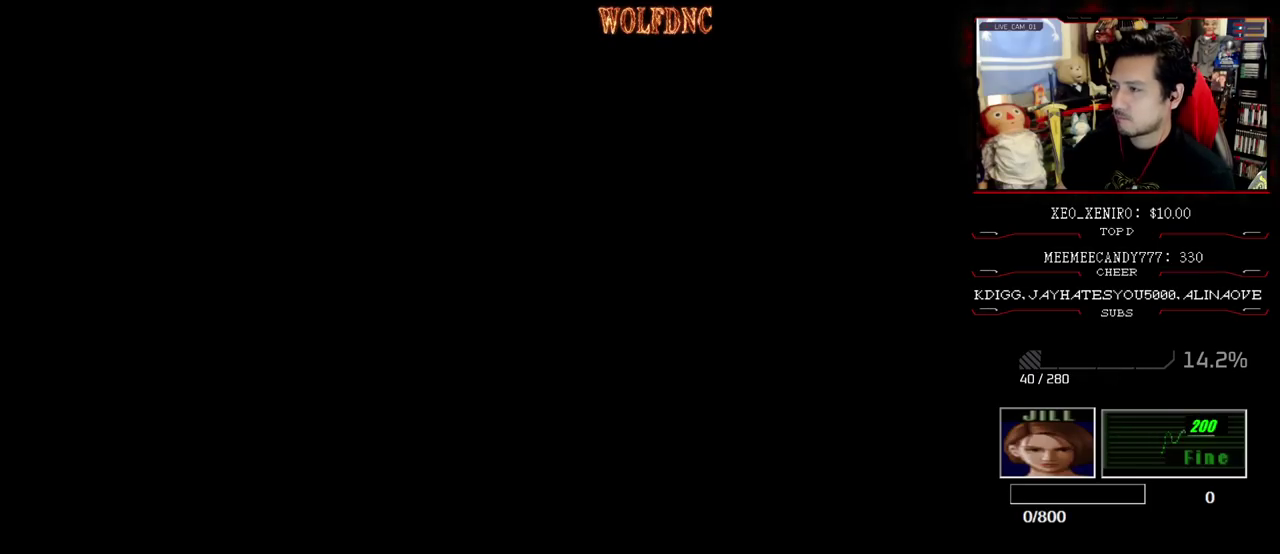
{"buttons": ["SQUARE", "DPAD_UP"], "events": []}
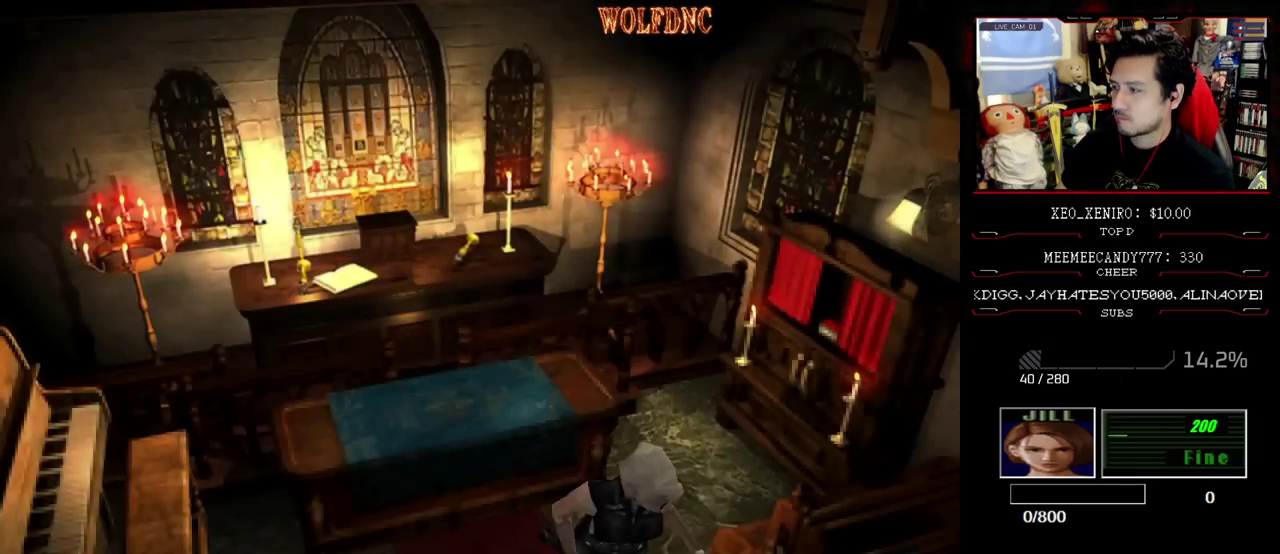
{"buttons": ["SQUARE", "DPAD_UP", "DPAD_LEFT"], "events": [[417, "DPAD_LEFT", "down"]]}
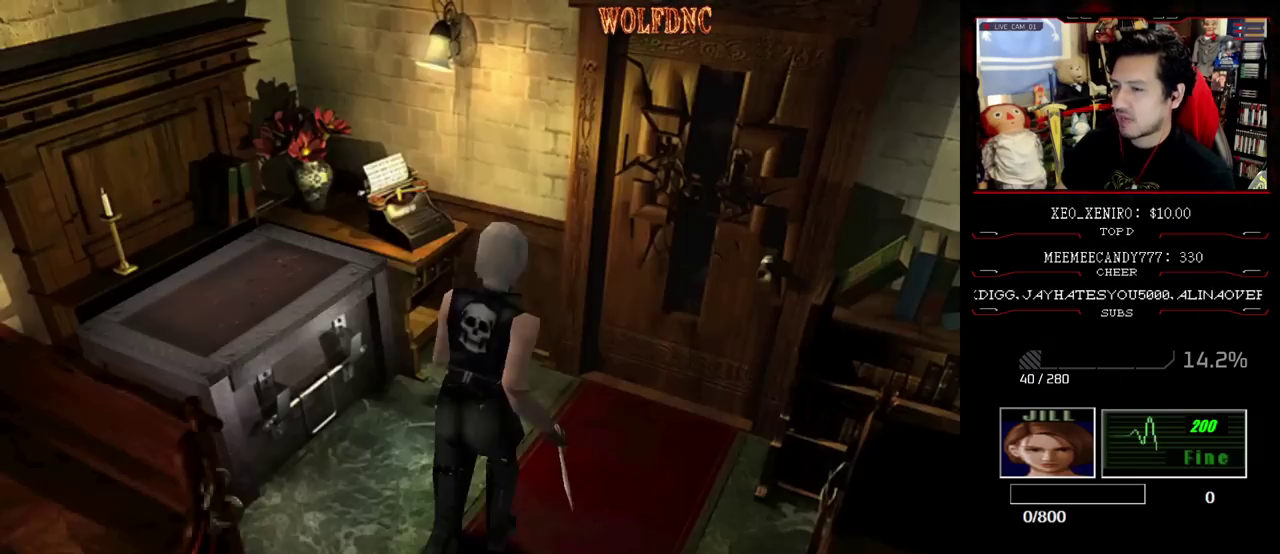
{"buttons": ["CROSS", "SQUARE", "DPAD_UP"], "events": [[67, "DPAD_UP", "up"], [100, "SQUARE", "up"], [250, "SQUARE", "down"], [300, "DPAD_UP", "down"], [483, "CROSS", "down"], [483, "DPAD_LEFT", "up"]]}
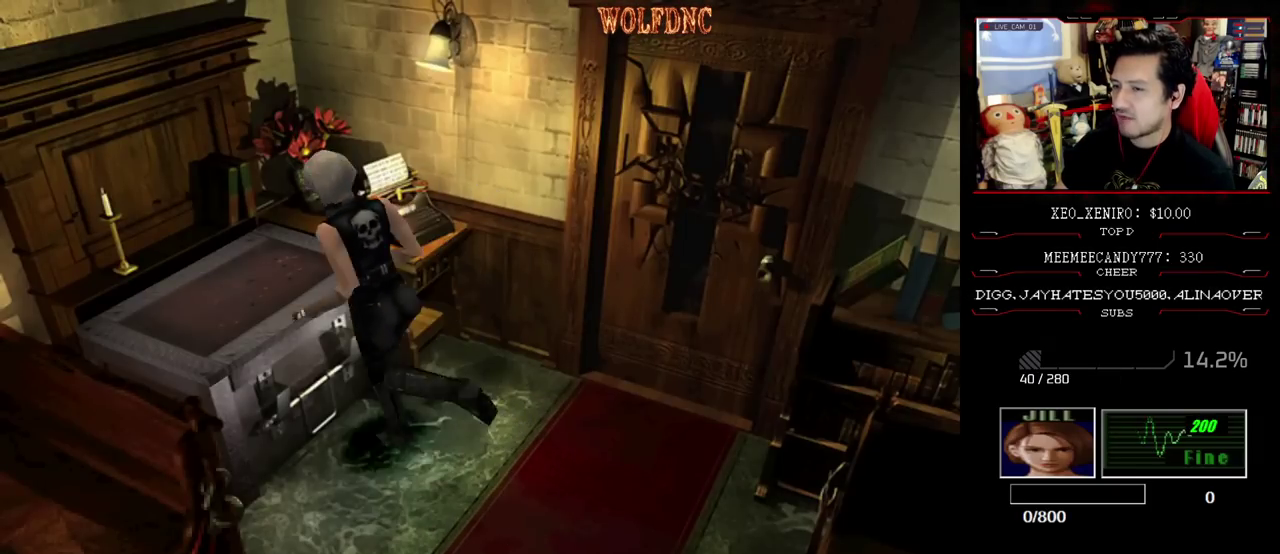
{"buttons": ["CROSS"], "events": [[83, "DPAD_RIGHT", "down"], [83, "SQUARE", "up"], [267, "DPAD_RIGHT", "up"], [267, "DPAD_UP", "up"]]}
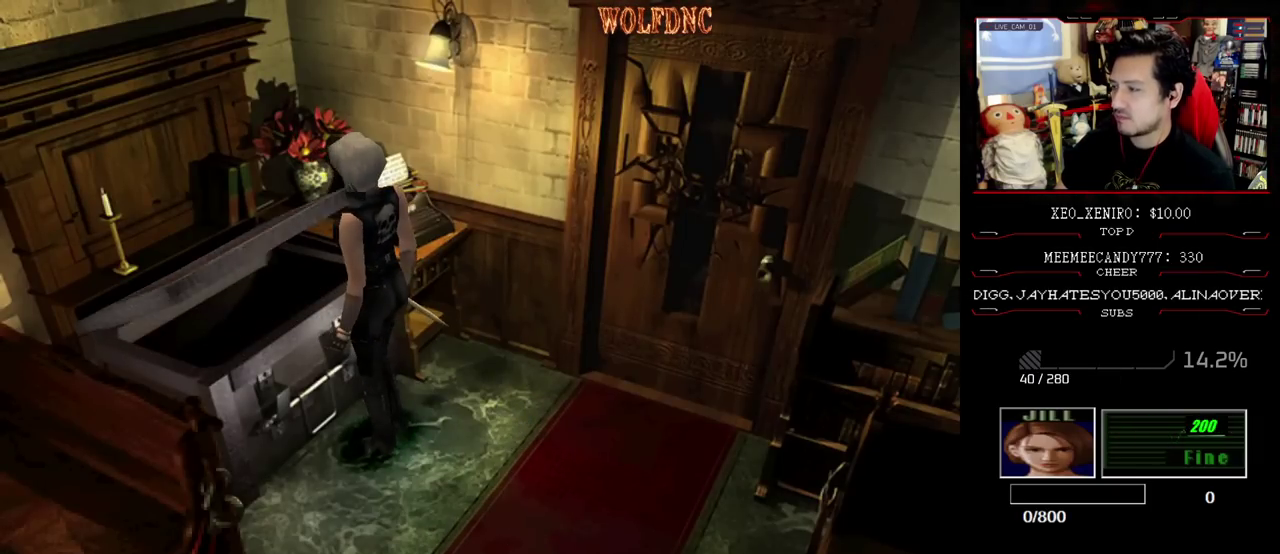
{"buttons": ["CROSS"], "events": [[417, "CROSS", "up"], [467, "CROSS", "down"]]}
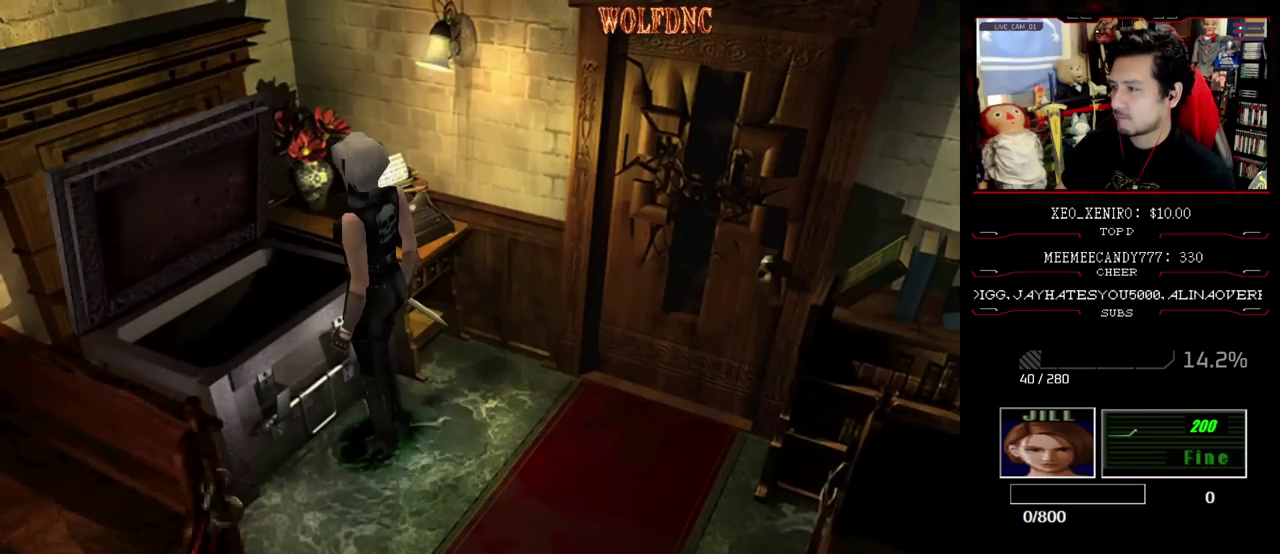
{"buttons": [], "events": [[383, "CROSS", "up"]]}
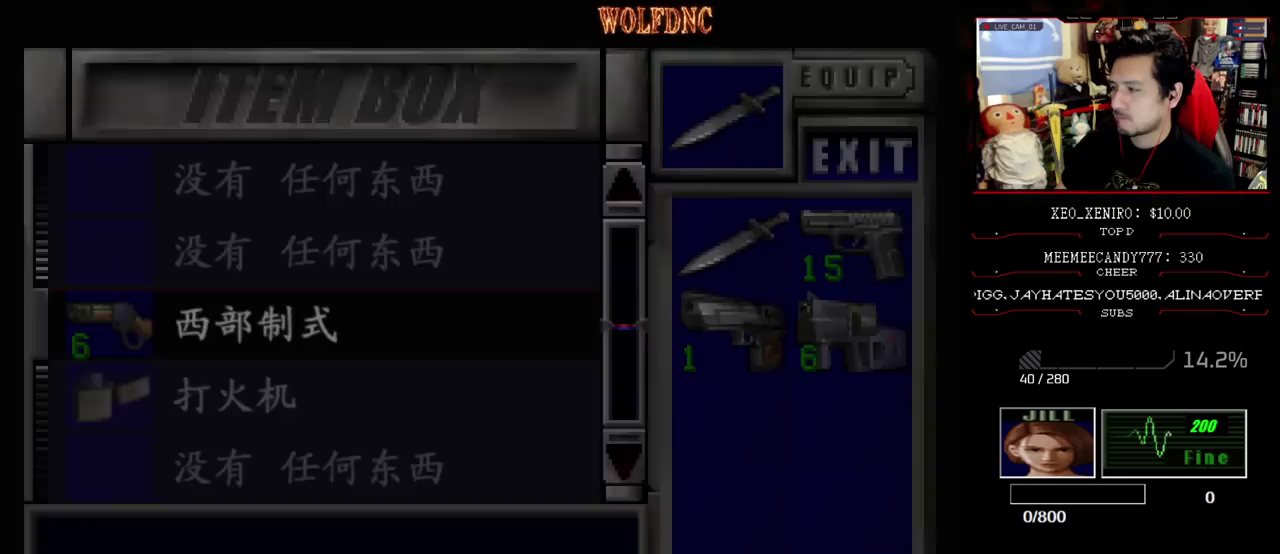
{"buttons": ["CROSS"], "events": [[33, "DPAD_DOWN", "down"], [450, "CROSS", "down"], [450, "DPAD_DOWN", "up"]]}
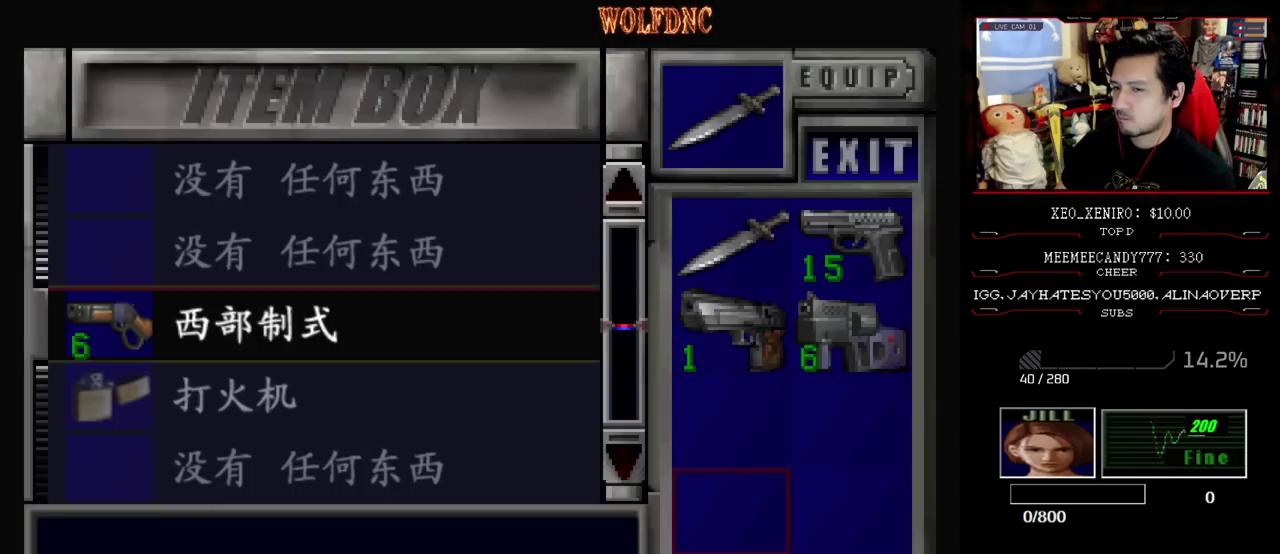
{"buttons": ["CROSS"], "events": [[50, "CROSS", "up"], [183, "CROSS", "down"], [333, "CROSS", "up"], [333, "DPAD_RIGHT", "down"], [467, "CROSS", "down"], [467, "DPAD_RIGHT", "up"]]}
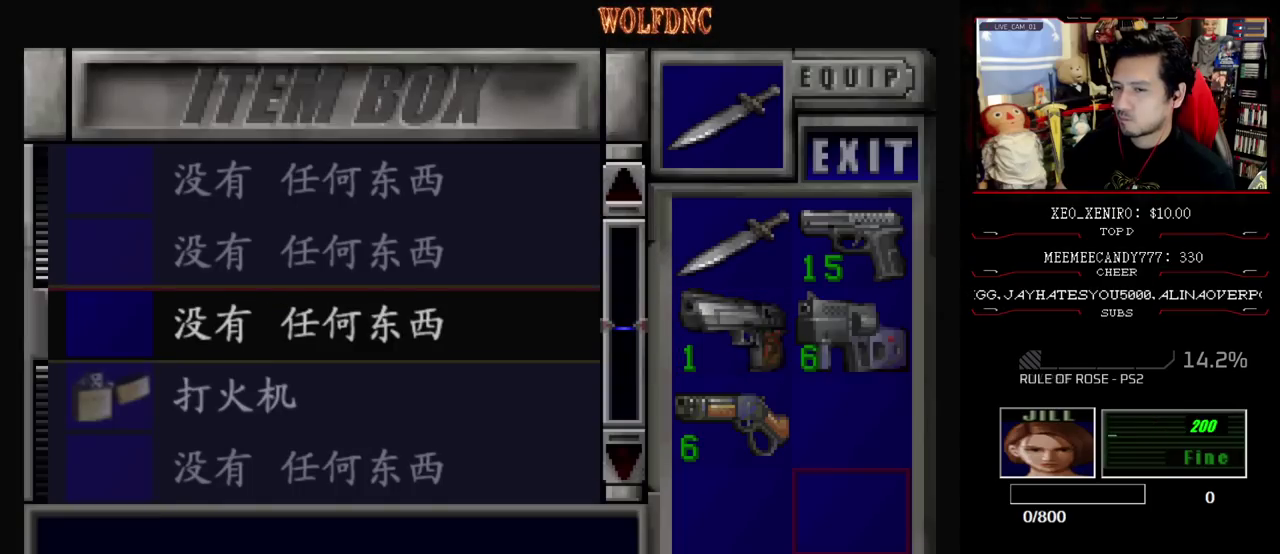
{"buttons": [], "events": [[17, "DPAD_DOWN", "down"], [50, "CROSS", "up"], [100, "DPAD_DOWN", "up"], [200, "CROSS", "down"], [300, "CROSS", "up"], [433, "DPAD_DOWN", "down"], [483, "DPAD_DOWN", "up"]]}
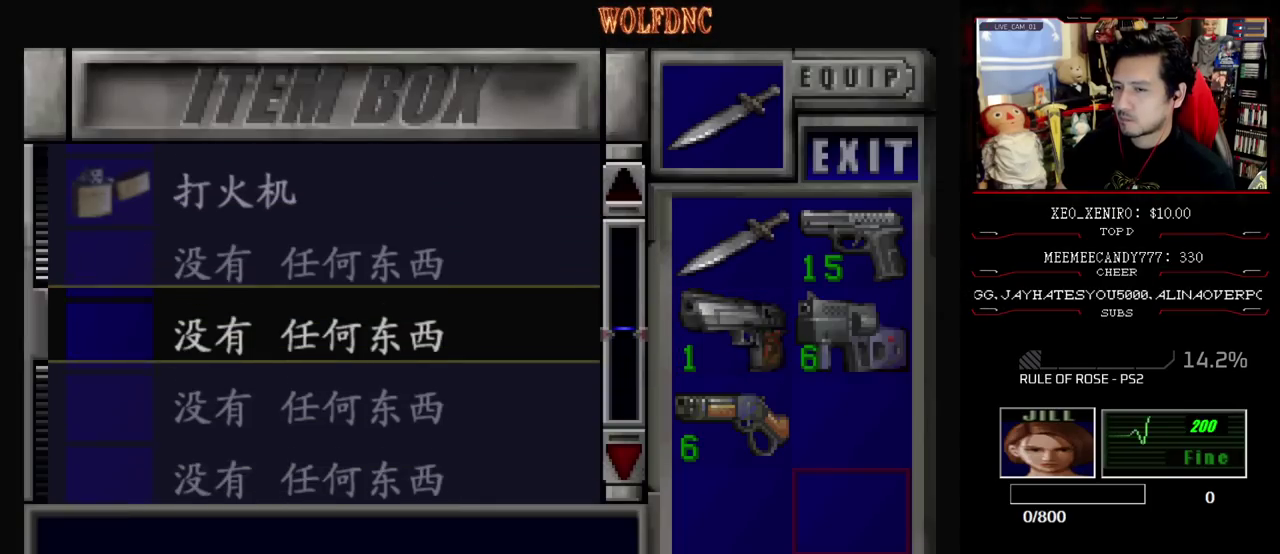
{"buttons": ["DPAD_UP"], "events": [[117, "DPAD_UP", "down"], [167, "DPAD_UP", "up"], [500, "DPAD_UP", "down"]]}
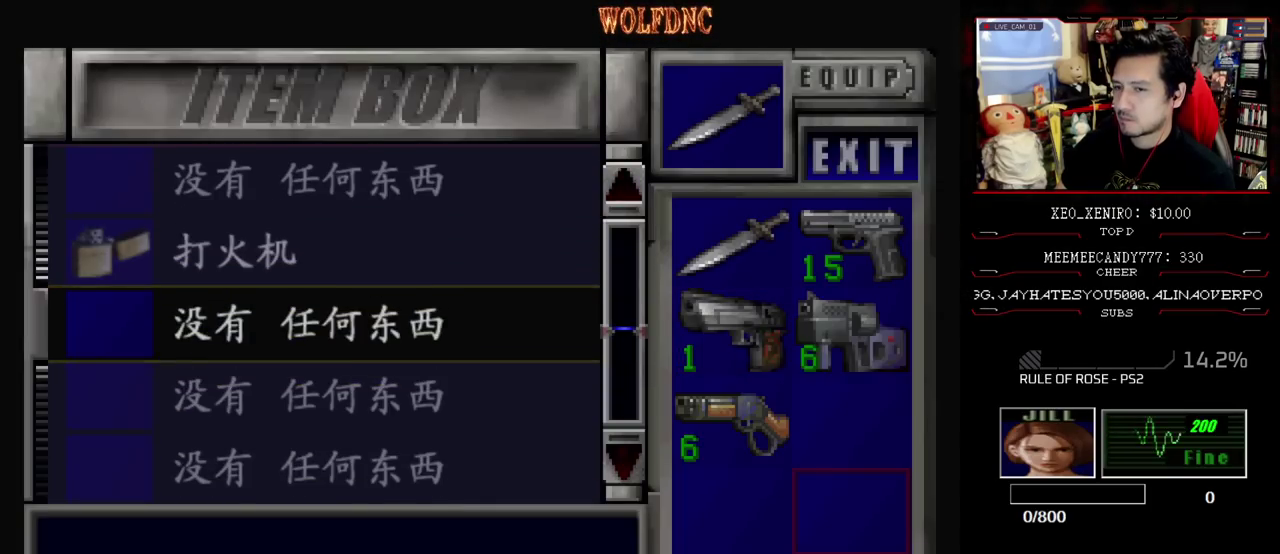
{"buttons": [], "events": [[83, "DPAD_UP", "up"], [133, "CROSS", "down"], [233, "CROSS", "up"]]}
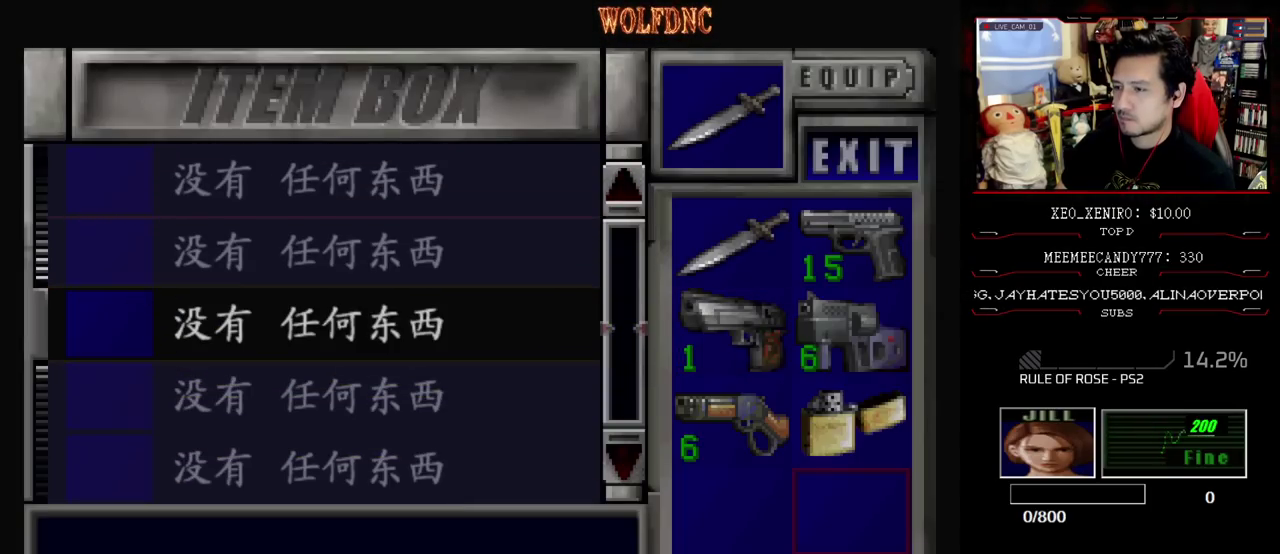
{"buttons": ["CROSS"], "events": [[100, "DPAD_UP", "down"], [200, "DPAD_UP", "up"], [250, "CROSS", "down"], [333, "CROSS", "up"], [383, "CROSS", "down"]]}
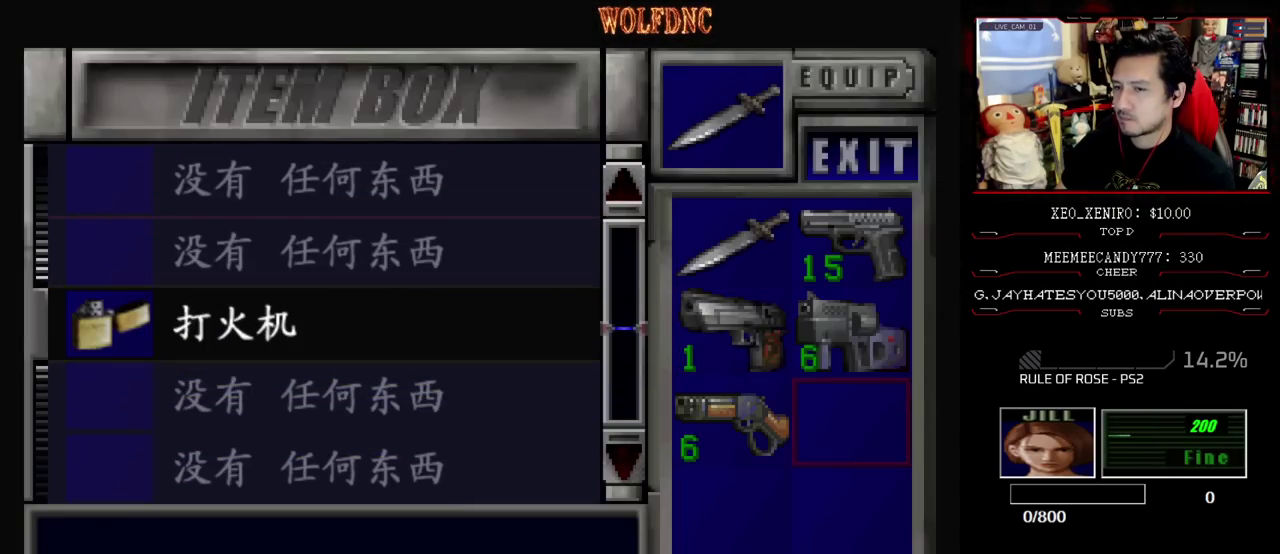
{"buttons": [], "events": [[33, "CROSS", "up"]]}
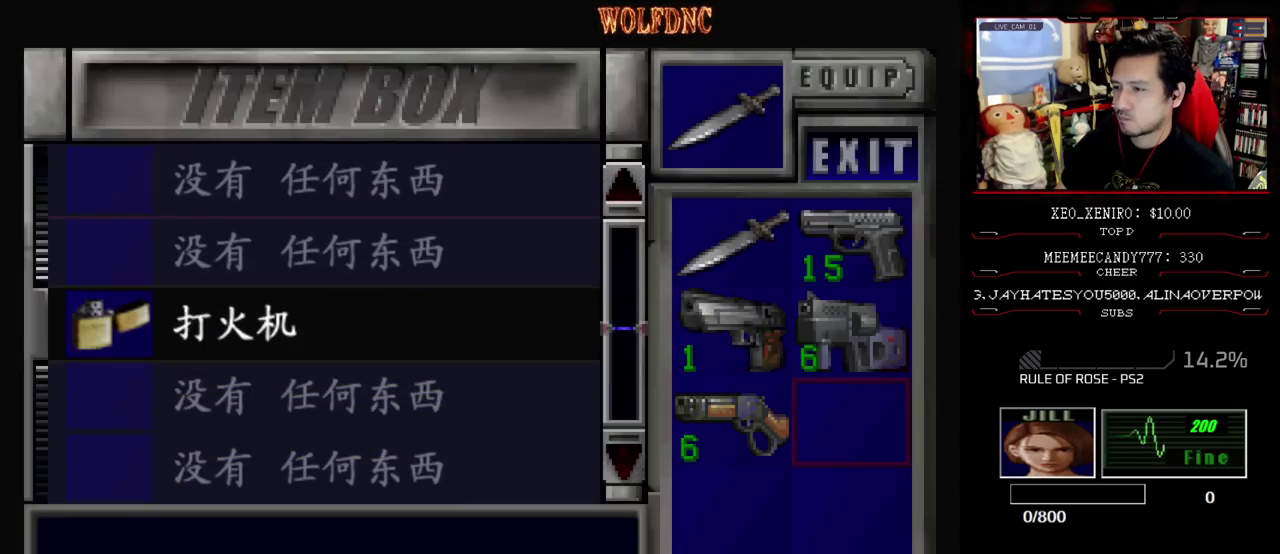
{"buttons": ["DPAD_RIGHT"], "events": [[83, "SQUARE", "down"], [183, "DPAD_RIGHT", "down"], [183, "SQUARE", "up"]]}